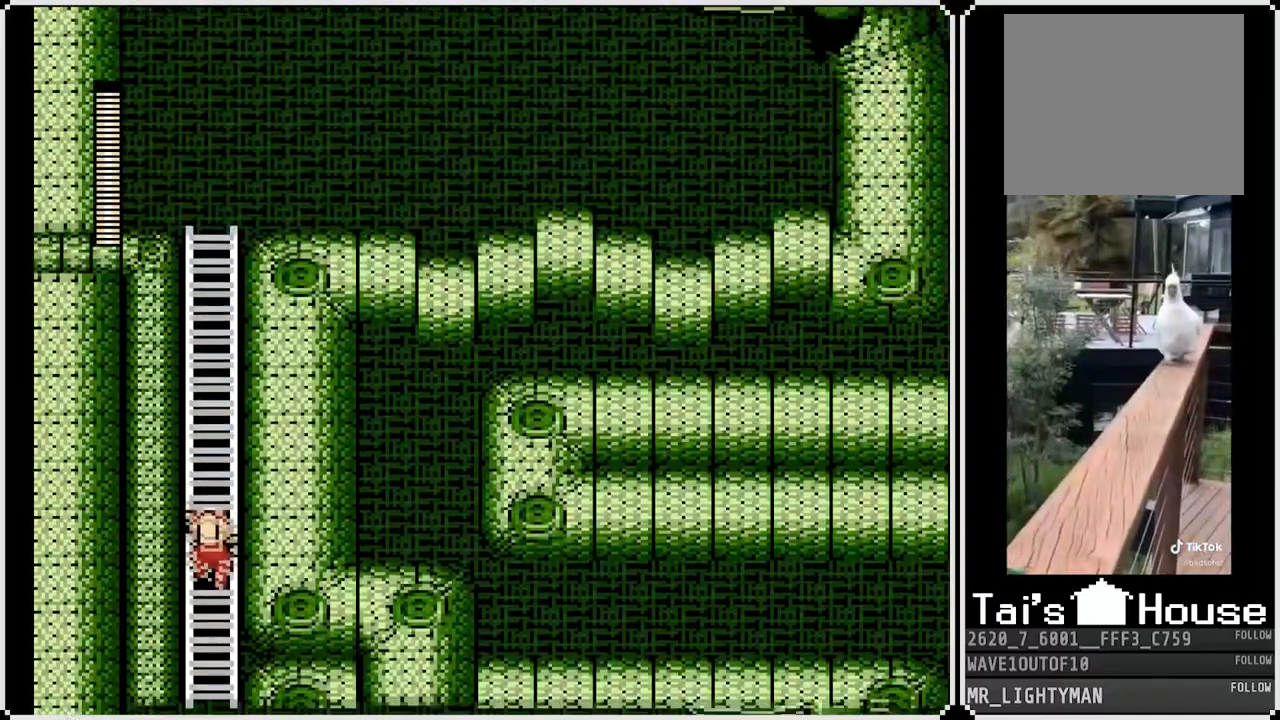
Gameplay with a controller (PlayStation layout); each line is a JSON object with the inputs held at the frame after it. "events" lists button and stick changes between this image and that frame as [ms after this image, input, new state], when the widget could be followed in between. Not read: TOUCHPAD.
{"buttons": ["DPAD_UP"], "left_stick": "center", "right_stick": "center", "events": []}
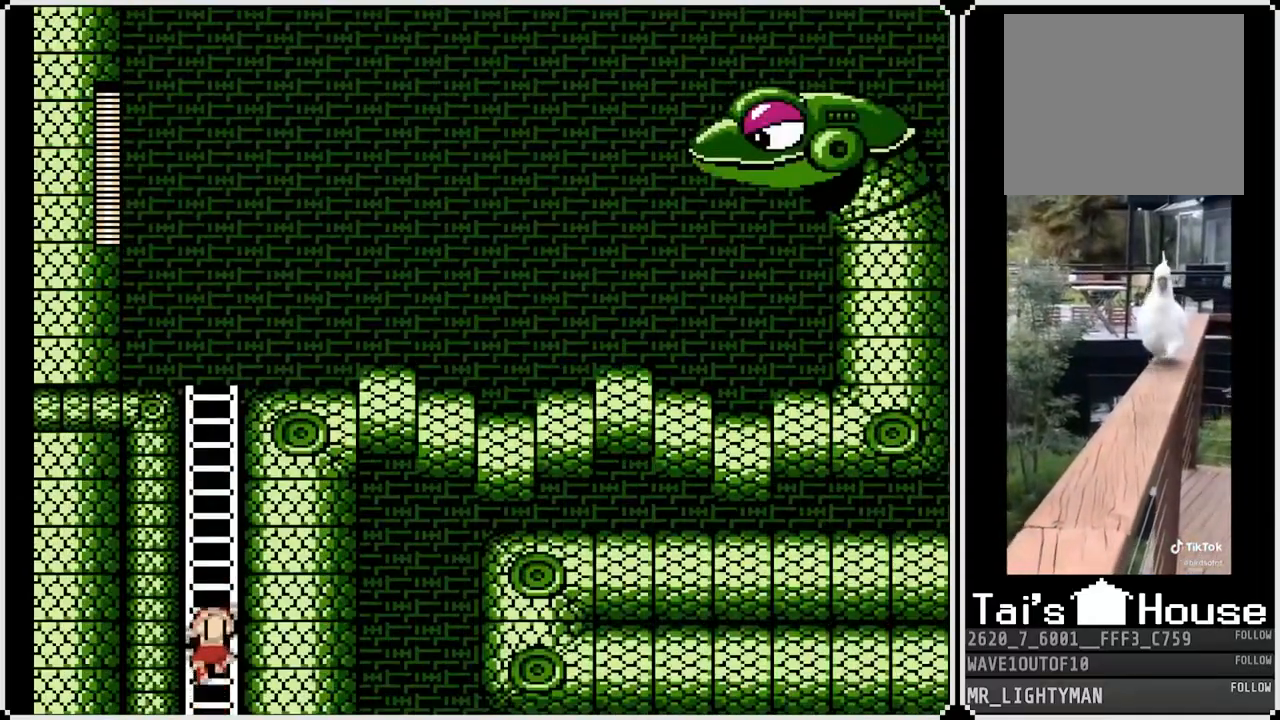
{"buttons": ["DPAD_UP"], "left_stick": "center", "right_stick": "center", "events": []}
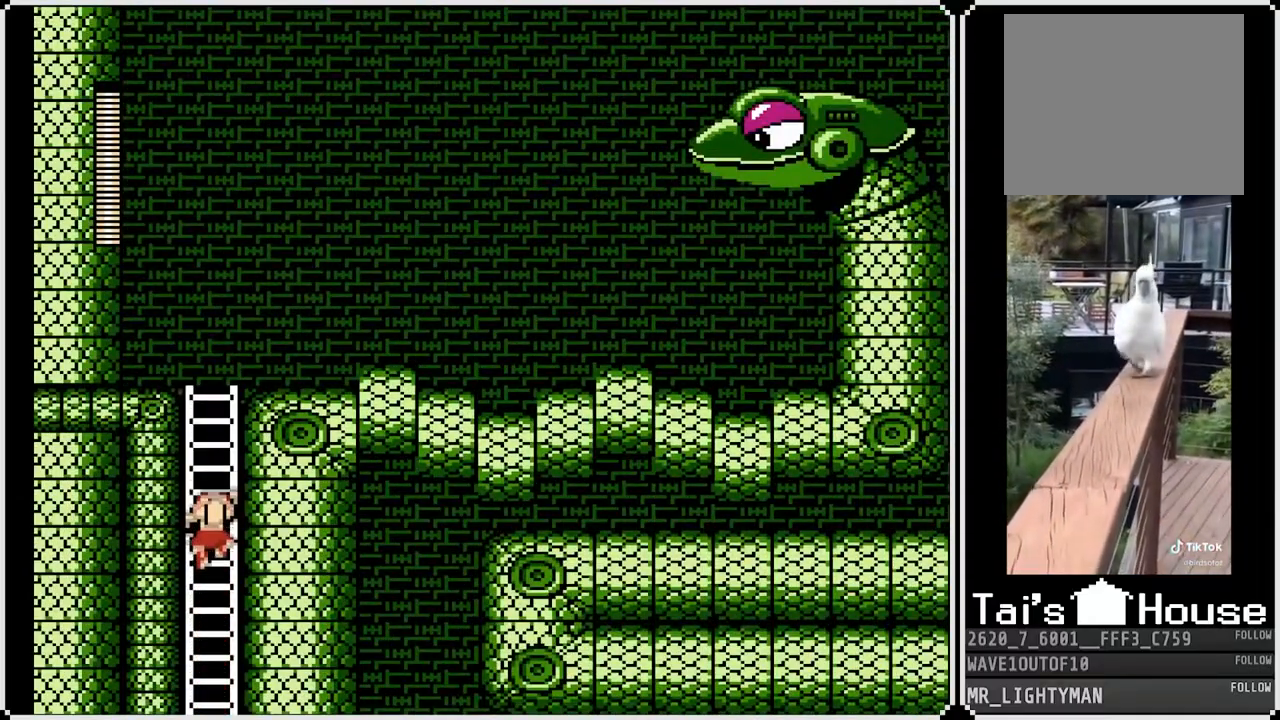
{"buttons": ["DPAD_UP"], "left_stick": "center", "right_stick": "center", "events": []}
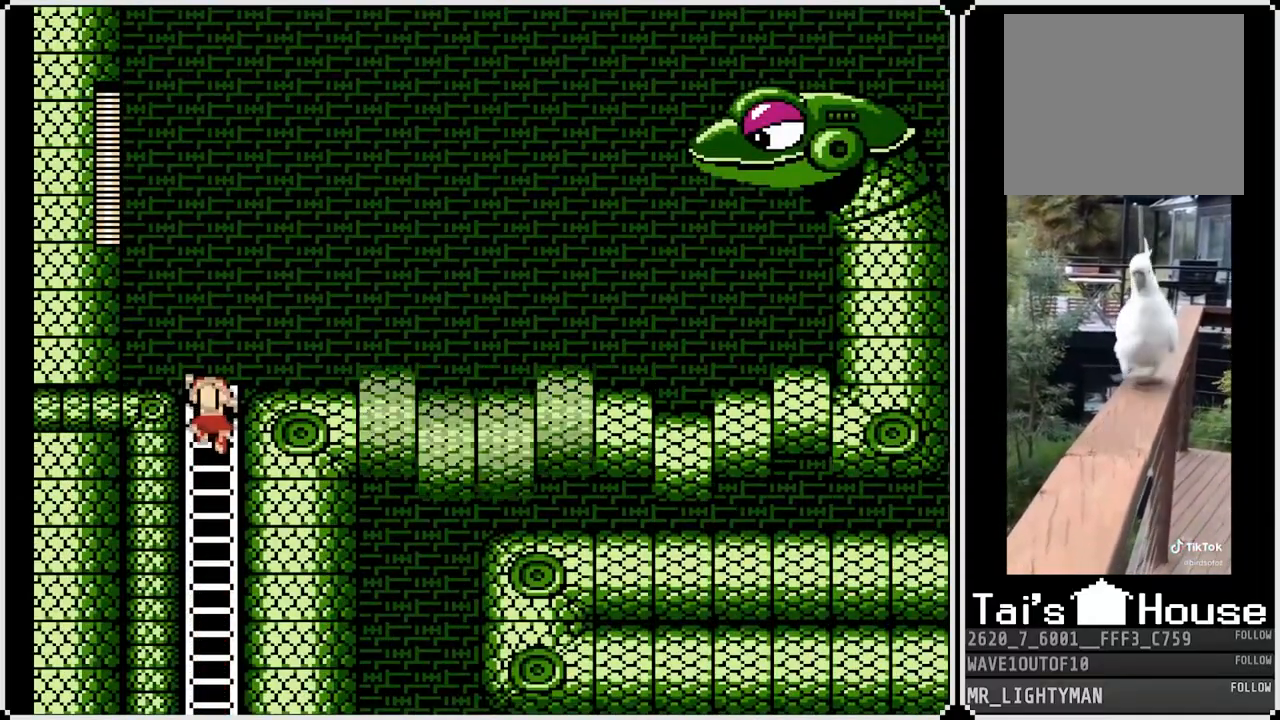
{"buttons": [], "left_stick": "center", "right_stick": "center", "events": [[100, "left_stick", "up"], [317, "DPAD_RIGHT", "down"], [350, "DPAD_UP", "up"], [433, "DPAD_RIGHT", "up"], [433, "left_stick", "center"]]}
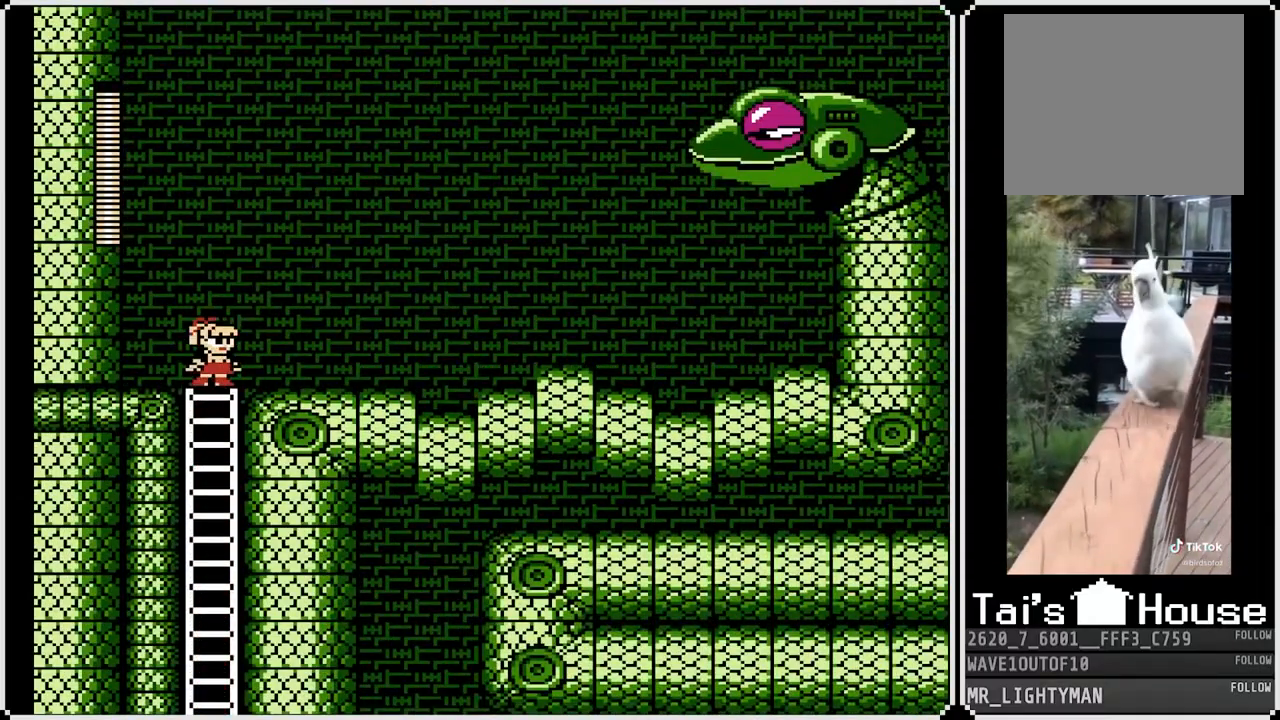
{"buttons": [], "left_stick": "center", "right_stick": "center", "events": []}
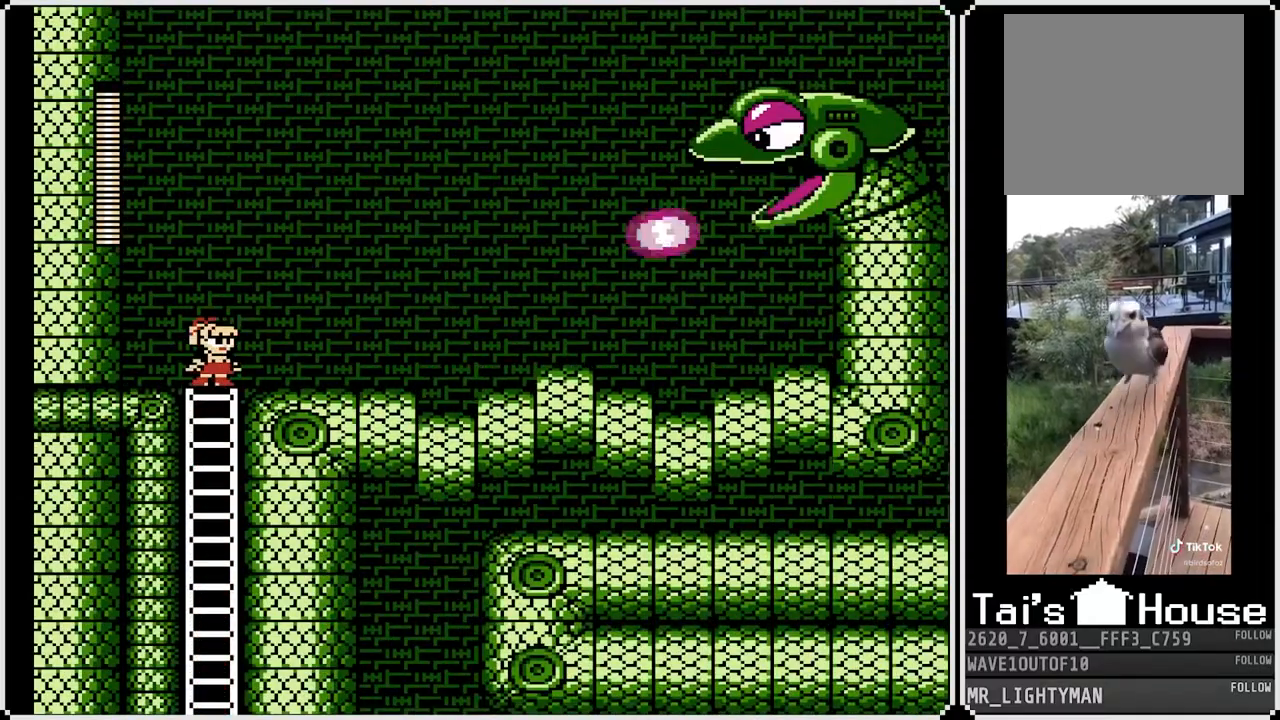
{"buttons": ["CROSS", "SQUARE", "DPAD_RIGHT"], "left_stick": "center", "right_stick": "center", "events": [[267, "CROSS", "down"], [467, "DPAD_RIGHT", "down"], [467, "SQUARE", "down"]]}
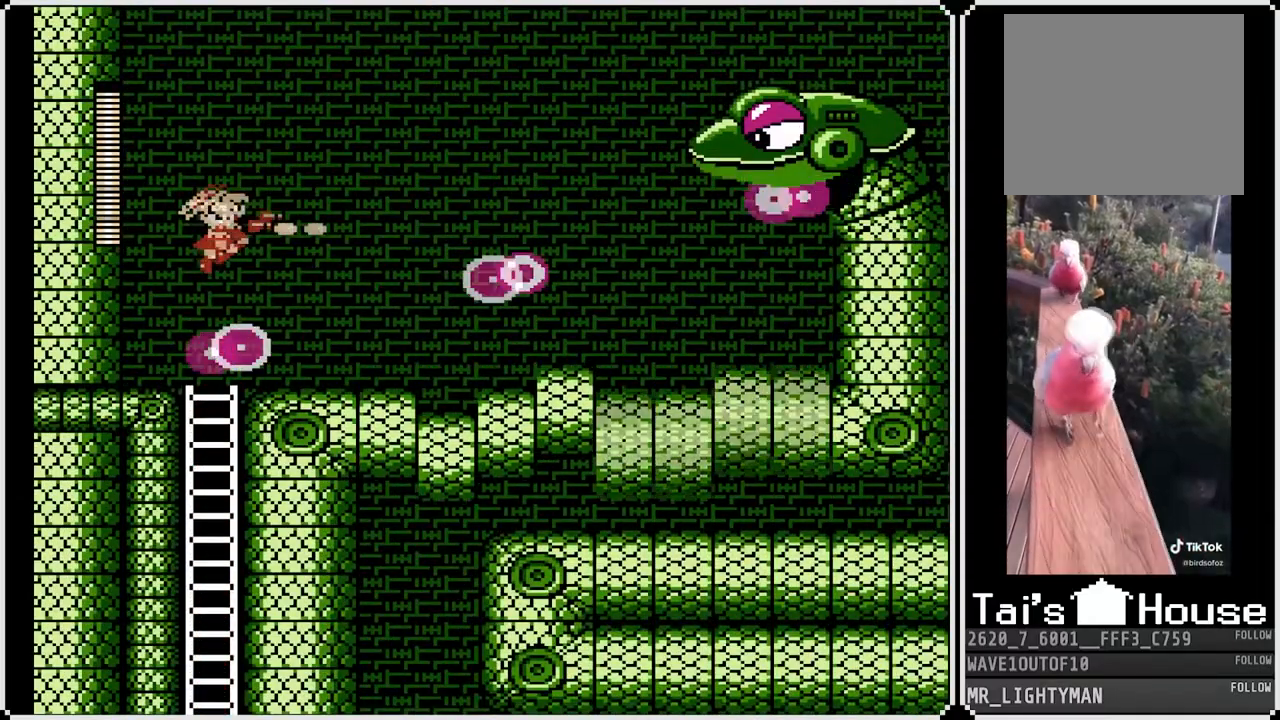
{"buttons": ["DPAD_LEFT"], "left_stick": "center", "right_stick": "center", "events": [[50, "SQUARE", "up"], [67, "CROSS", "up"], [100, "CROSS", "down"], [117, "SQUARE", "down"], [167, "SQUARE", "up"], [217, "SQUARE", "down"], [283, "SQUARE", "up"], [300, "CROSS", "up"], [433, "DPAD_RIGHT", "up"], [500, "DPAD_LEFT", "down"]]}
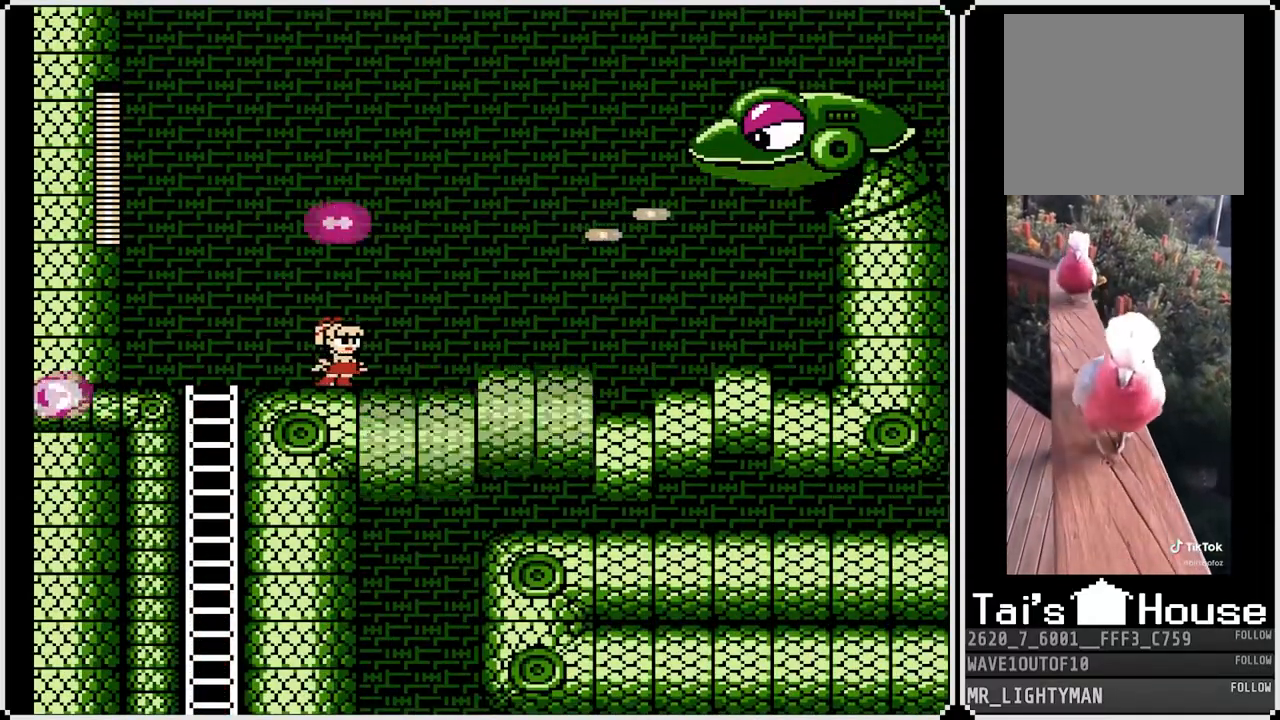
{"buttons": ["CROSS", "DPAD_RIGHT"], "left_stick": "center", "right_stick": "center", "events": [[400, "CROSS", "down"], [500, "DPAD_LEFT", "up"], [500, "DPAD_RIGHT", "down"]]}
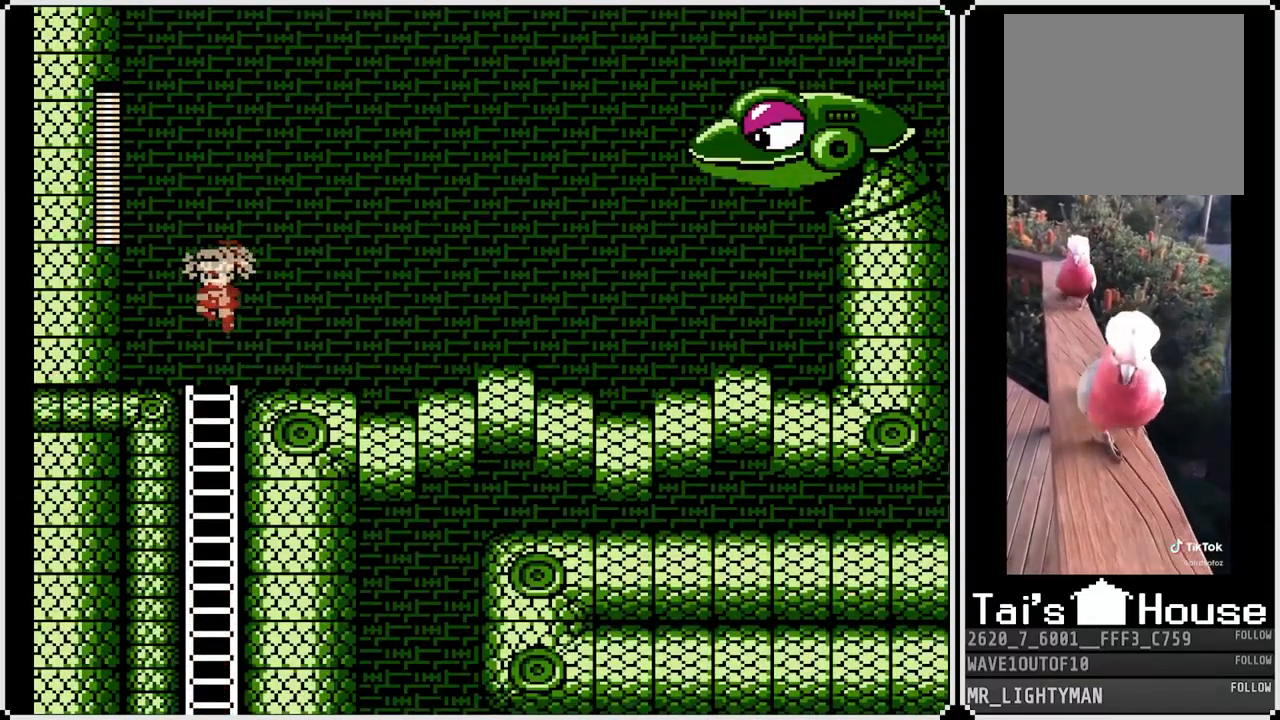
{"buttons": [], "left_stick": "center", "right_stick": "center", "events": [[150, "SQUARE", "down"], [217, "SQUARE", "up"], [267, "SQUARE", "down"], [317, "SQUARE", "up"], [367, "SQUARE", "down"], [417, "SQUARE", "up"], [450, "CROSS", "up"], [467, "DPAD_RIGHT", "up"]]}
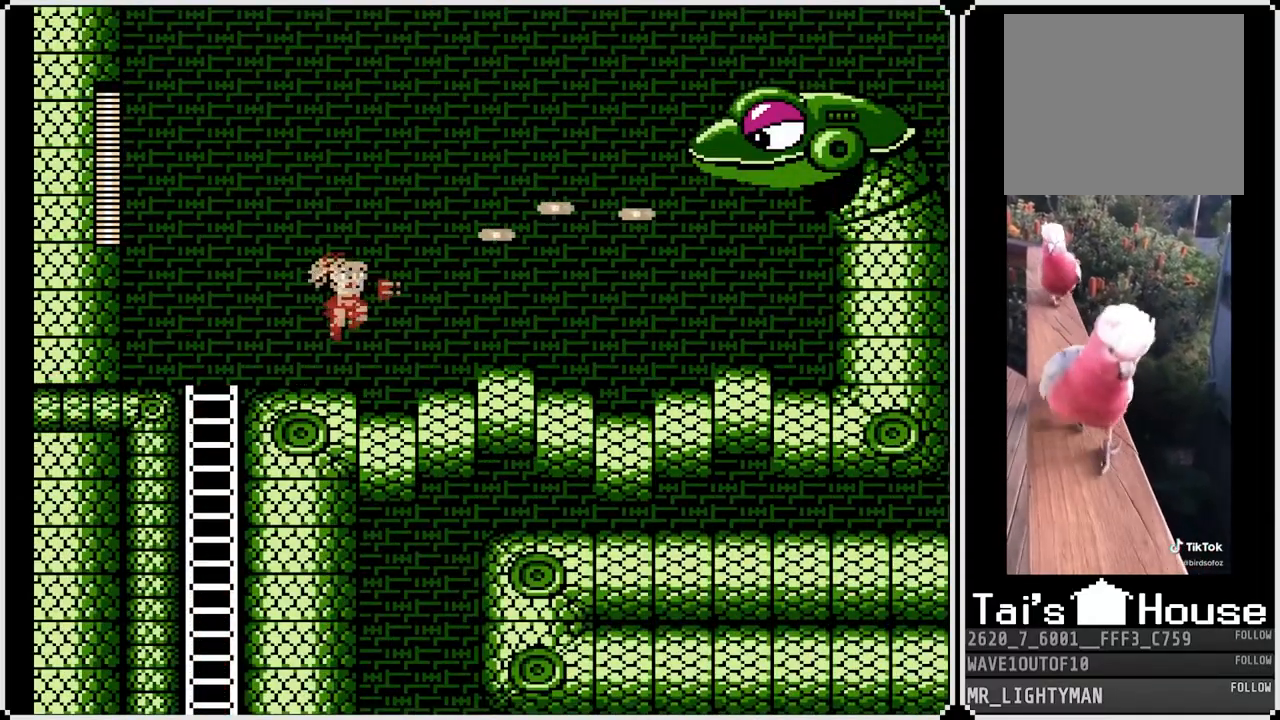
{"buttons": ["DPAD_LEFT"], "left_stick": "center", "right_stick": "center", "events": [[33, "DPAD_LEFT", "down"]]}
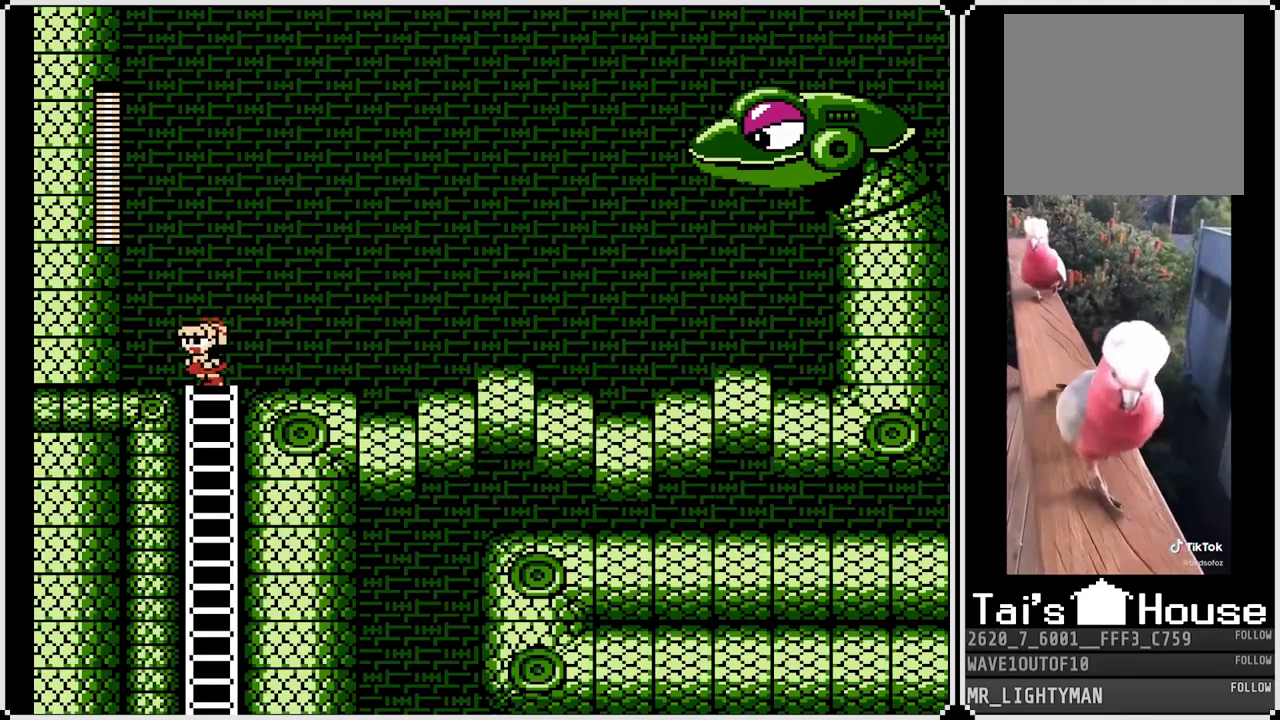
{"buttons": ["CROSS"], "left_stick": "center", "right_stick": "center", "events": [[150, "DPAD_LEFT", "up"], [150, "DPAD_RIGHT", "down"], [300, "DPAD_RIGHT", "up"], [500, "CROSS", "down"]]}
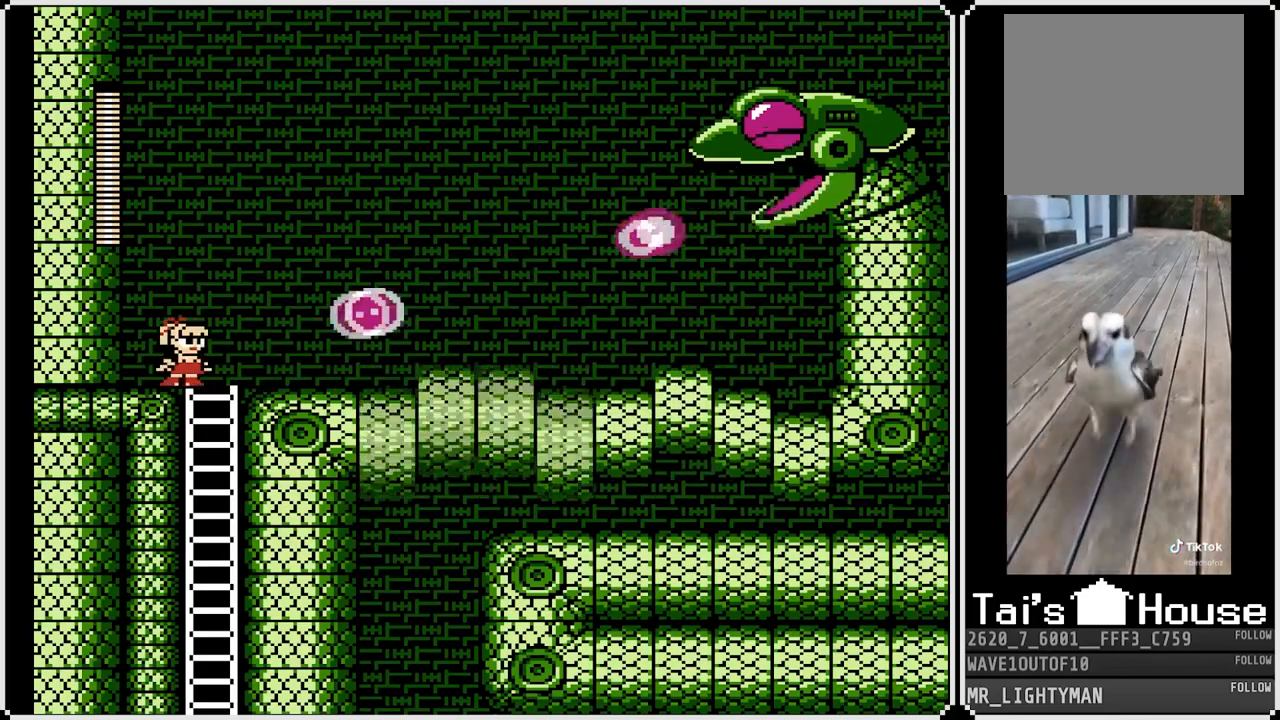
{"buttons": ["CROSS", "DPAD_RIGHT"], "left_stick": "center", "right_stick": "center", "events": [[150, "DPAD_RIGHT", "down"], [233, "SQUARE", "down"], [283, "SQUARE", "up"], [333, "SQUARE", "down"], [400, "SQUARE", "up"], [450, "SQUARE", "down"], [500, "SQUARE", "up"]]}
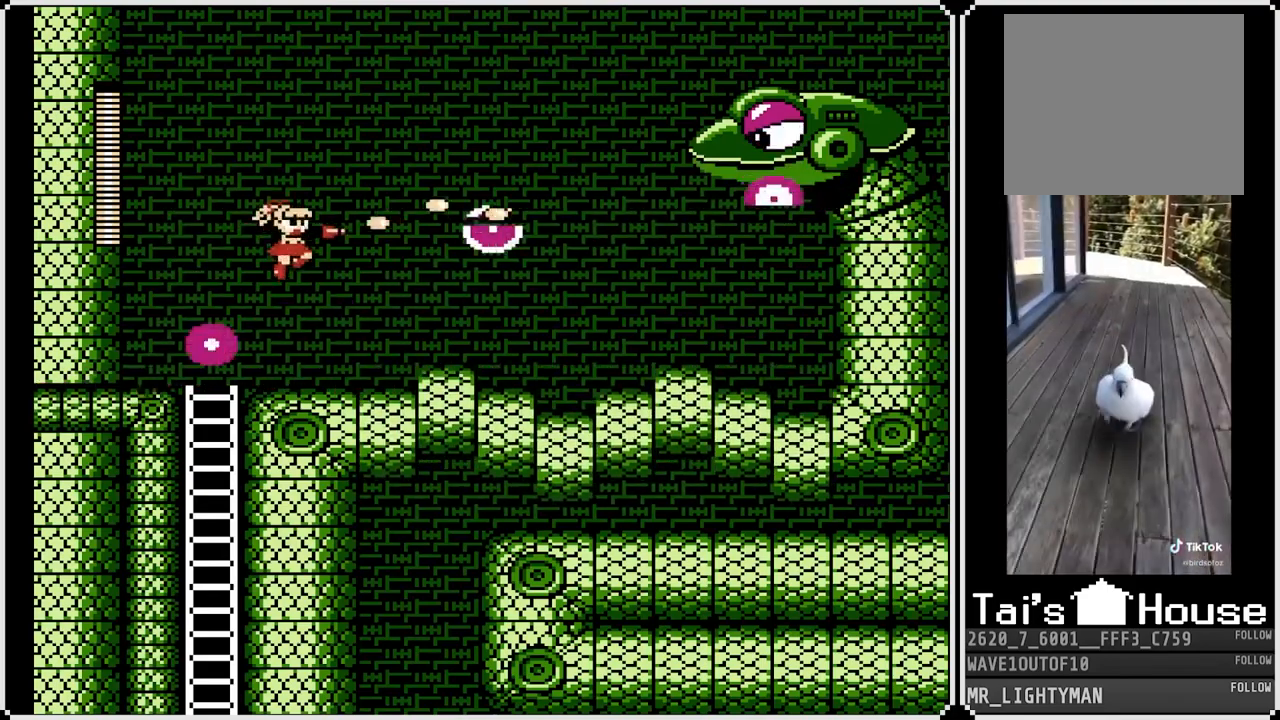
{"buttons": ["DPAD_LEFT"], "left_stick": "center", "right_stick": "center", "events": [[50, "CROSS", "up"], [183, "DPAD_RIGHT", "up"], [317, "DPAD_LEFT", "down"]]}
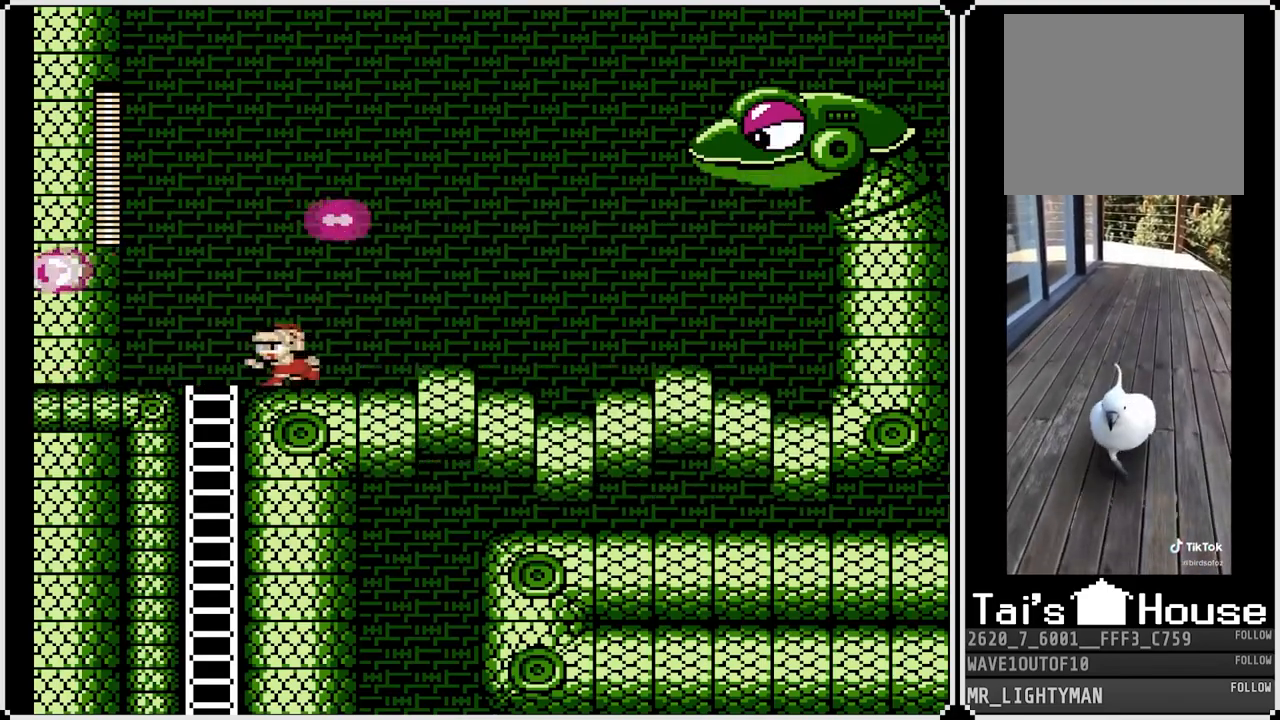
{"buttons": ["CROSS", "DPAD_RIGHT"], "left_stick": "center", "right_stick": "center", "events": [[250, "DPAD_LEFT", "up"], [267, "DPAD_RIGHT", "down"], [367, "CROSS", "down"]]}
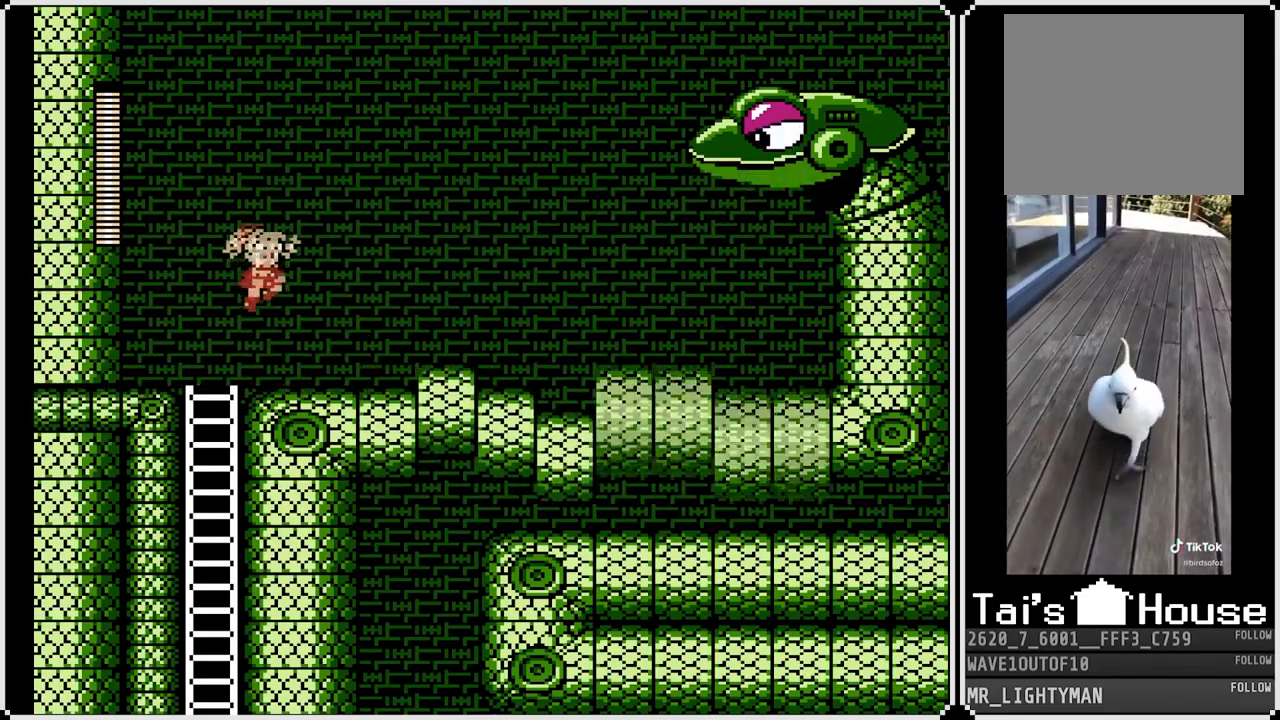
{"buttons": ["DPAD_RIGHT"], "left_stick": "center", "right_stick": "center", "events": [[183, "SQUARE", "down"], [300, "SQUARE", "up"], [350, "SQUARE", "down"], [383, "SQUARE", "up"], [433, "SQUARE", "down"], [450, "CROSS", "up"], [483, "SQUARE", "up"]]}
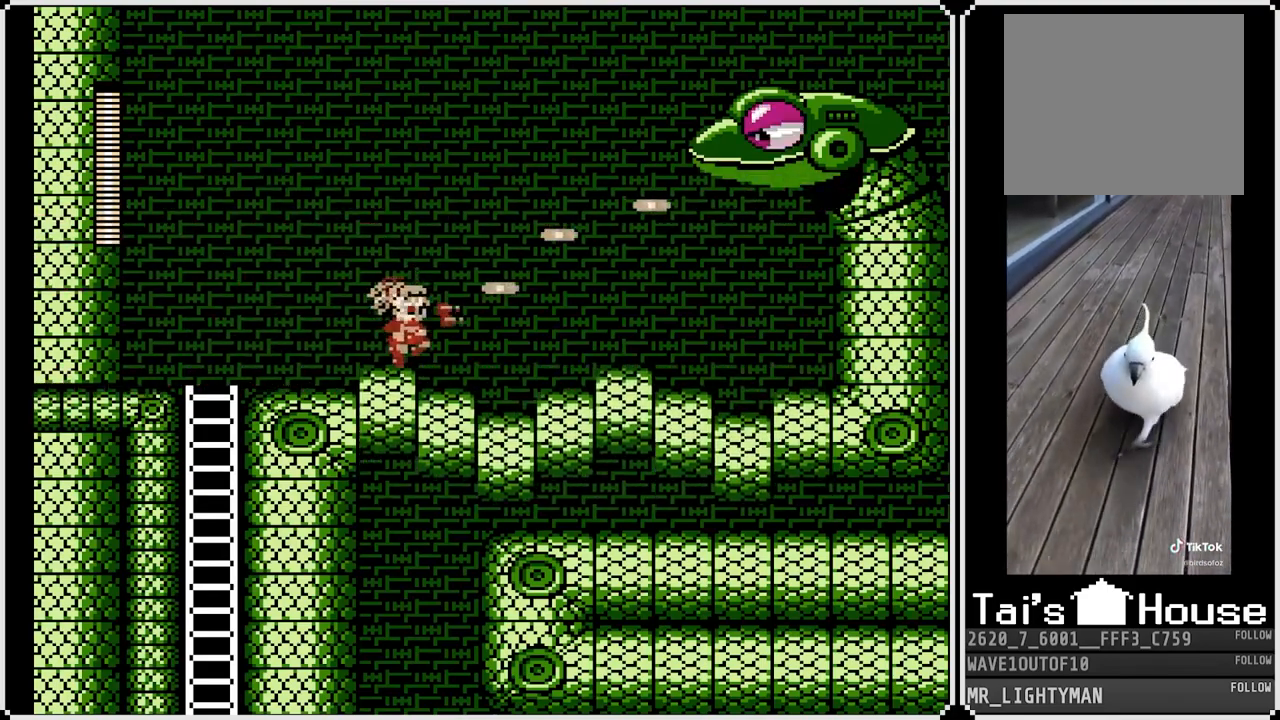
{"buttons": ["CROSS", "DPAD_RIGHT"], "left_stick": "center", "right_stick": "center", "events": [[100, "DPAD_RIGHT", "up"], [417, "DPAD_RIGHT", "down"], [483, "CROSS", "down"]]}
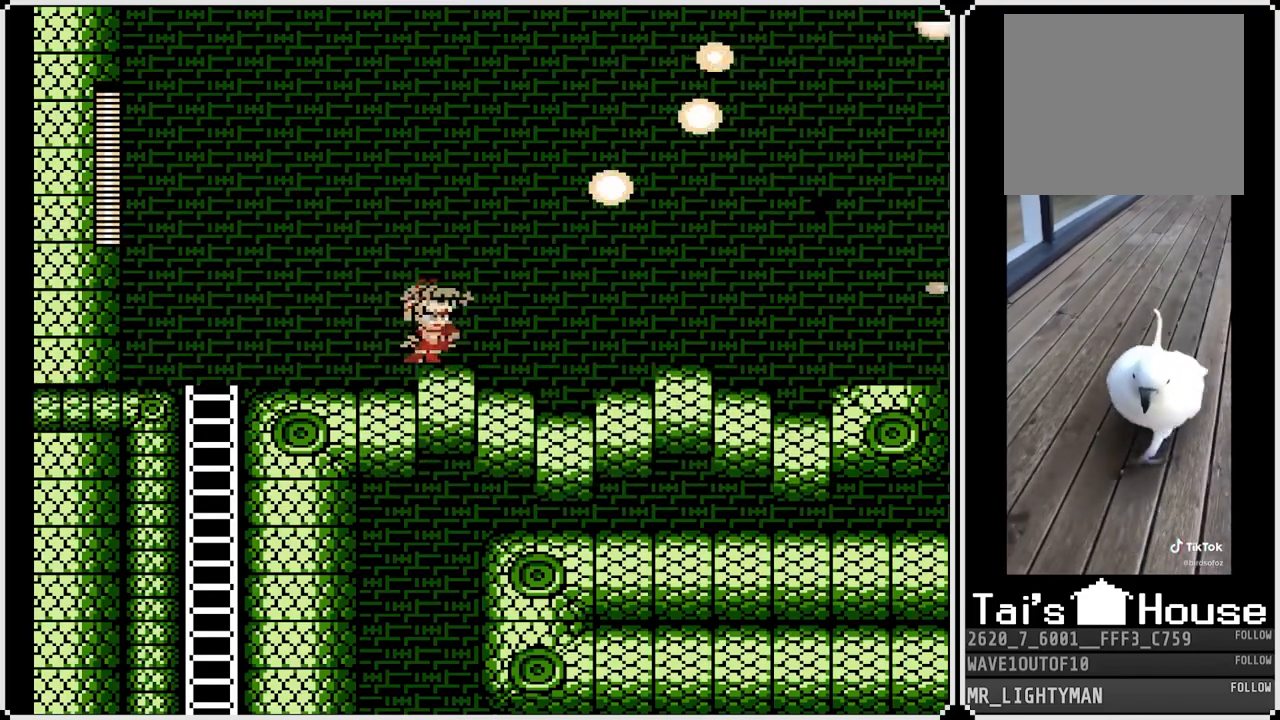
{"buttons": ["CROSS", "DPAD_RIGHT"], "left_stick": "center", "right_stick": "center", "events": []}
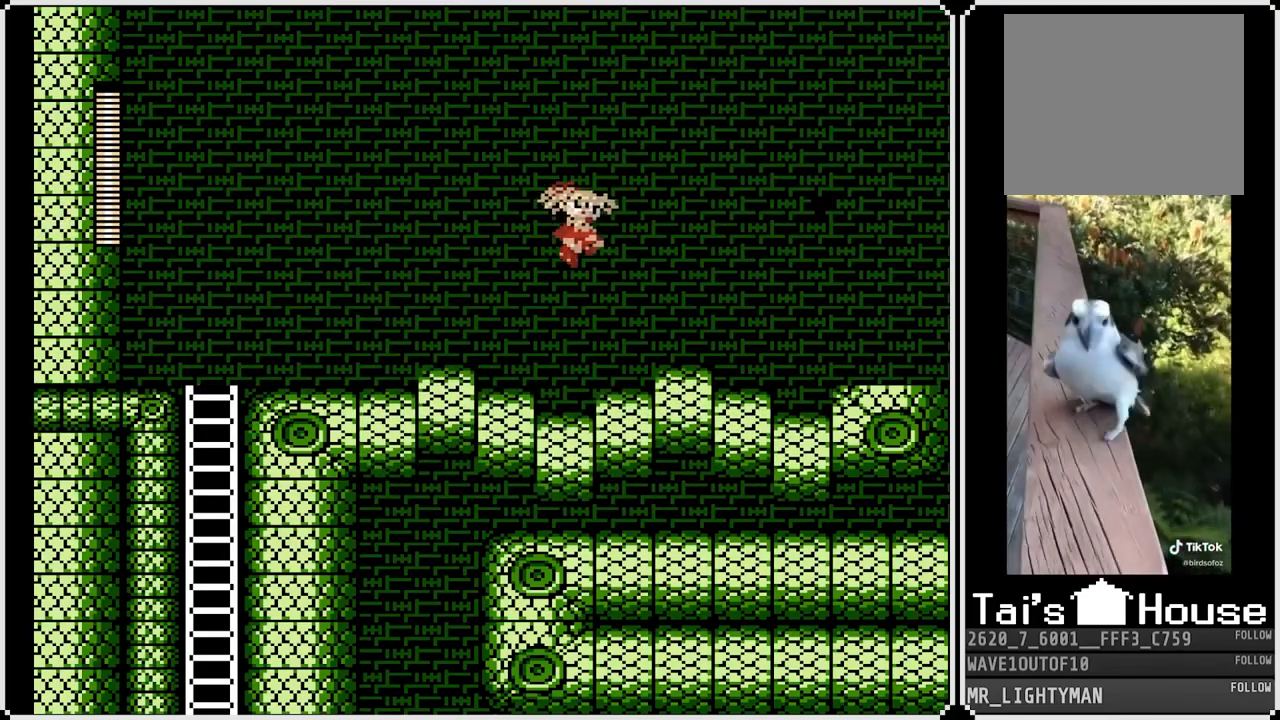
{"buttons": ["CROSS", "DPAD_RIGHT"], "left_stick": "center", "right_stick": "center", "events": [[17, "CROSS", "up"], [217, "CROSS", "down"]]}
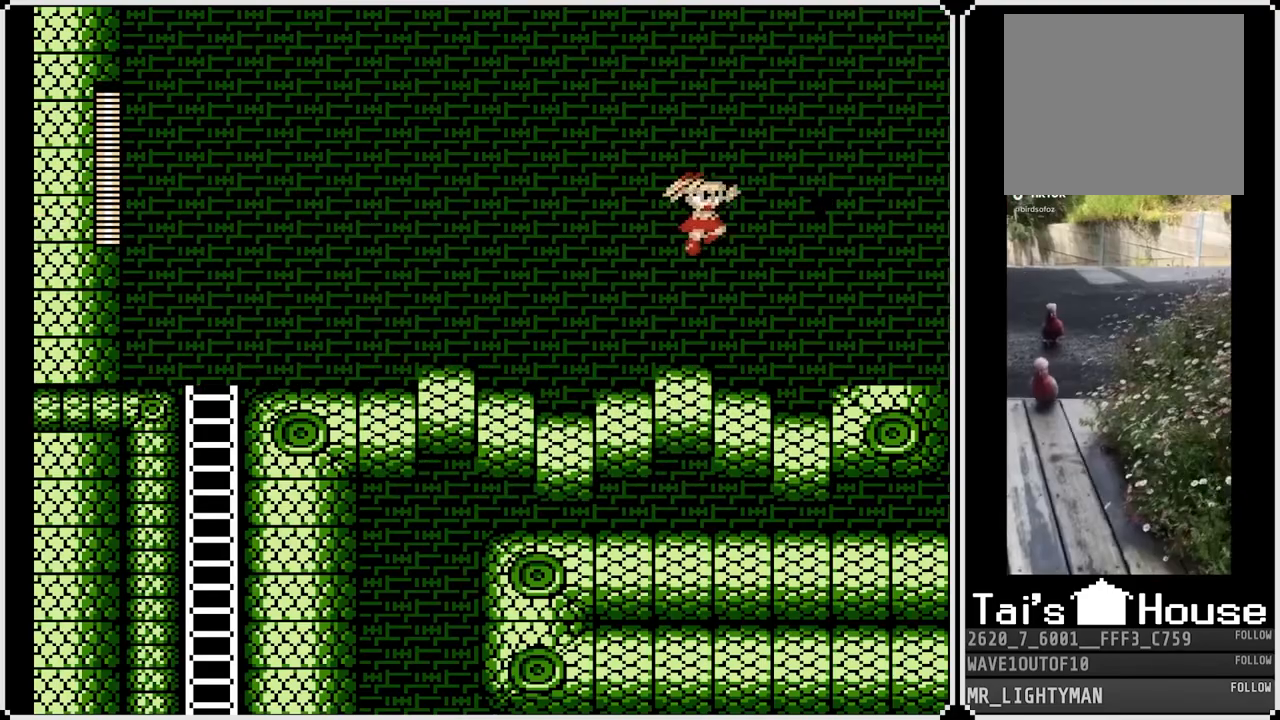
{"buttons": ["CROSS", "DPAD_RIGHT"], "left_stick": "center", "right_stick": "center", "events": [[200, "CROSS", "up"], [433, "CROSS", "down"]]}
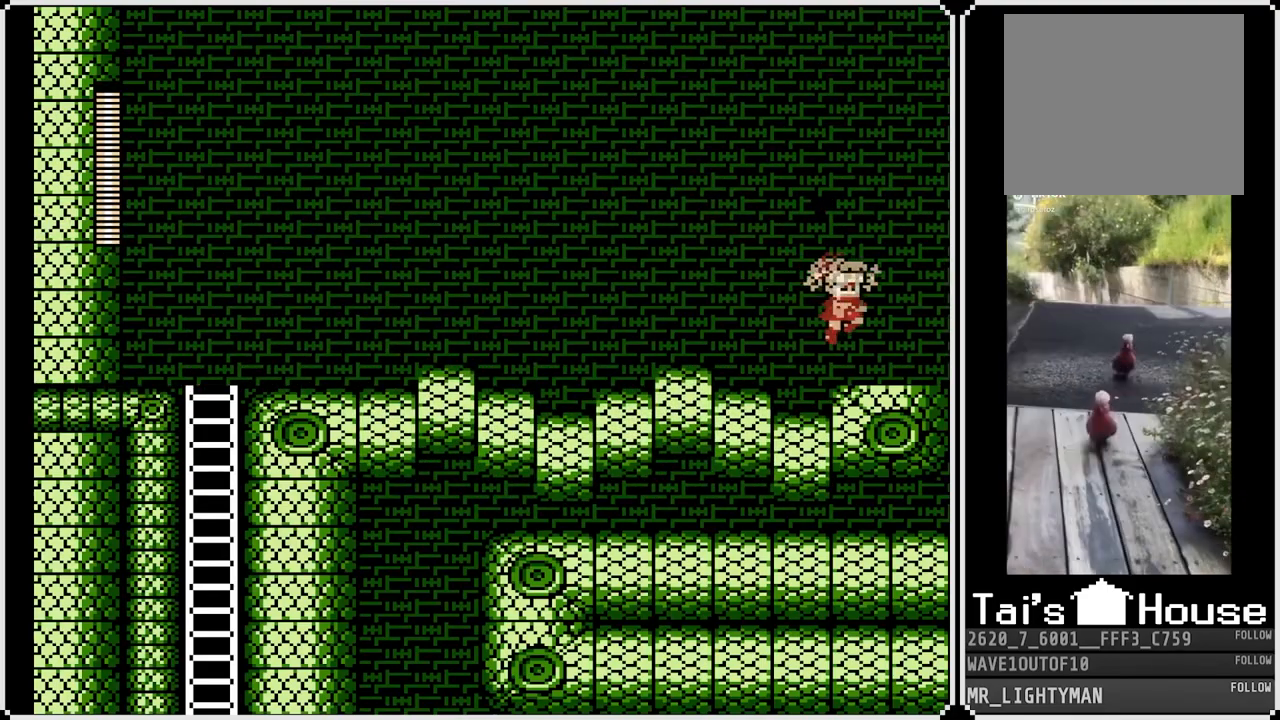
{"buttons": ["CROSS", "DPAD_RIGHT"], "left_stick": "center", "right_stick": "center", "events": []}
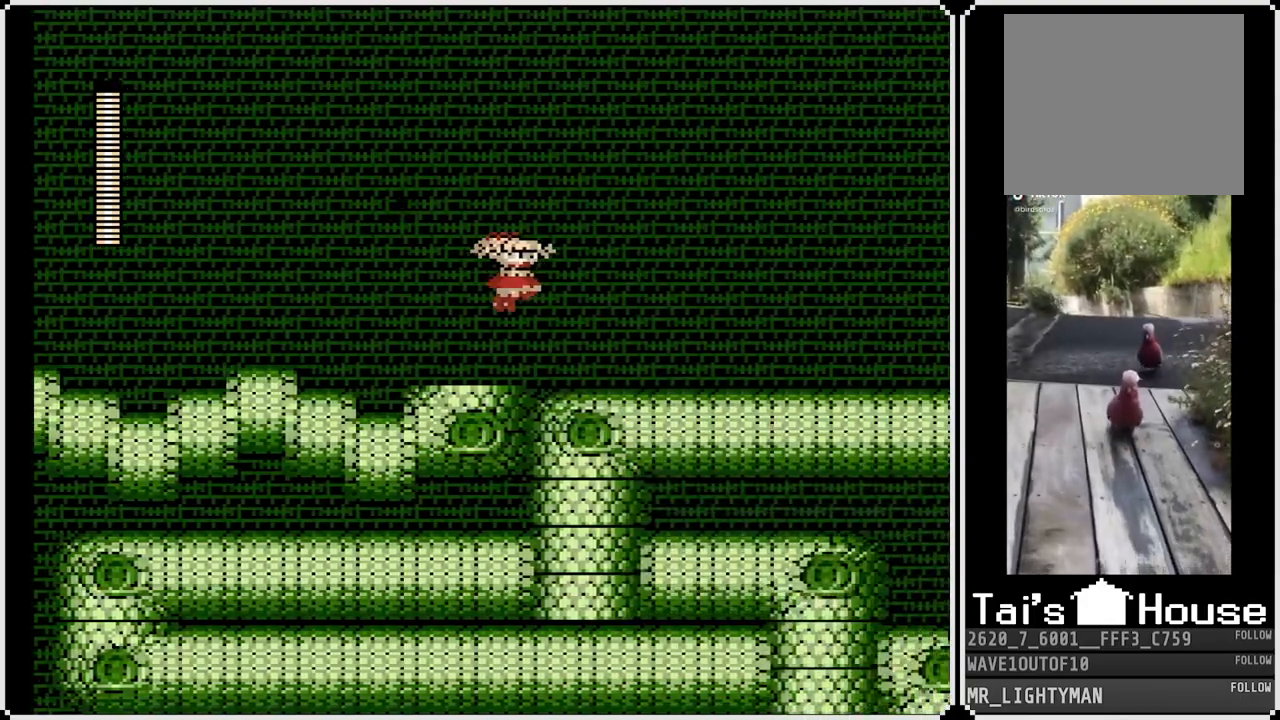
{"buttons": ["CROSS", "DPAD_RIGHT"], "left_stick": "center", "right_stick": "center", "events": []}
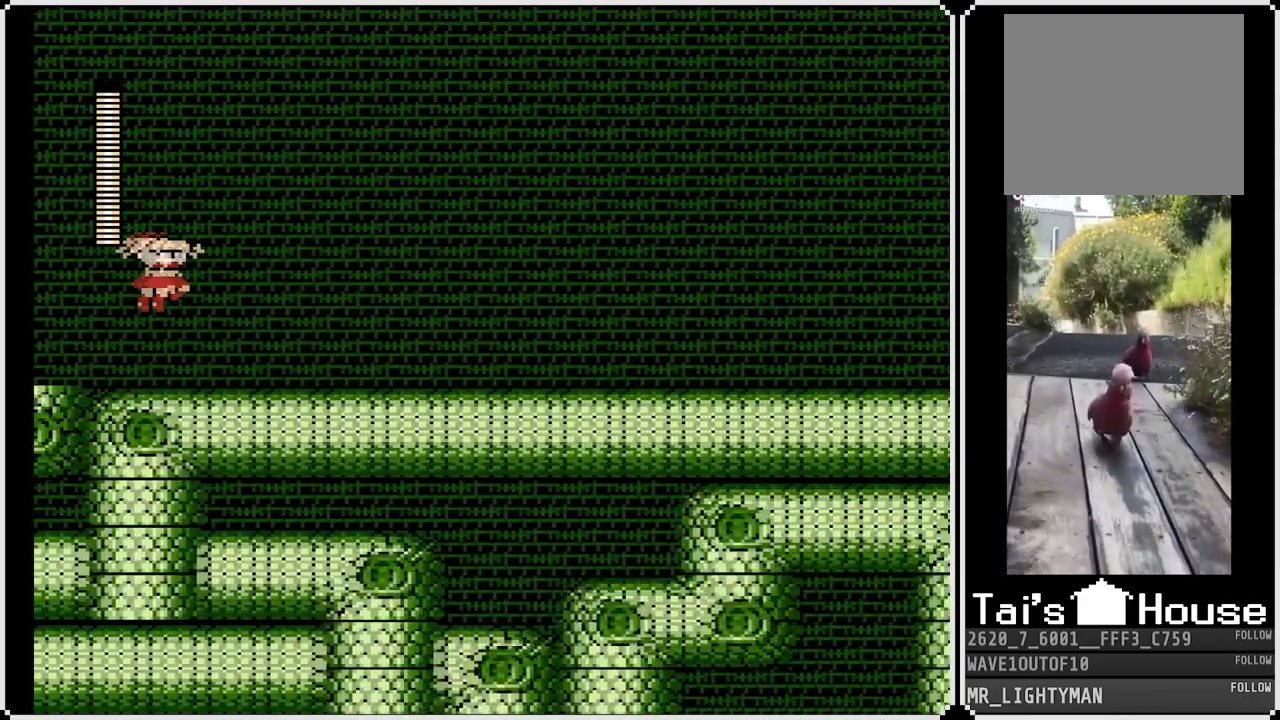
{"buttons": ["CROSS", "SQUARE", "DPAD_RIGHT"], "left_stick": "center", "right_stick": "center", "events": [[133, "SQUARE", "down"], [233, "SQUARE", "up"], [300, "SQUARE", "down"], [383, "SQUARE", "up"], [433, "SQUARE", "down"]]}
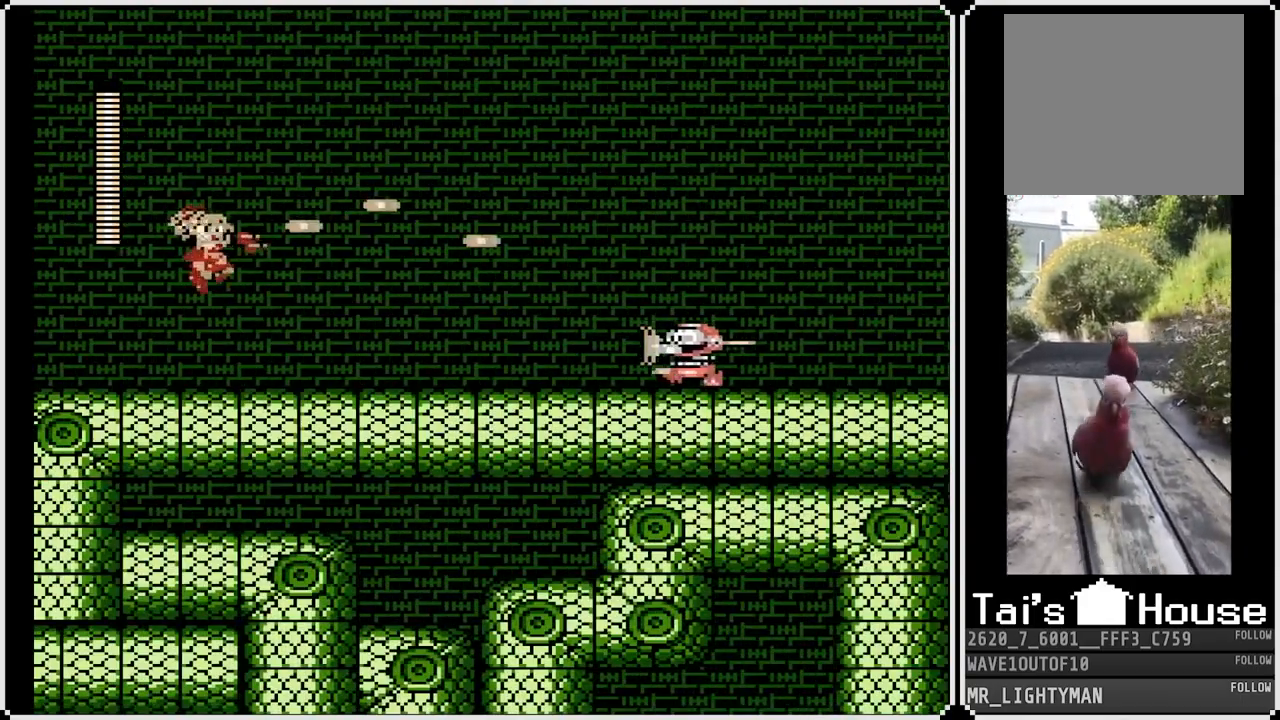
{"buttons": ["DPAD_LEFT"], "left_stick": "center", "right_stick": "center", "events": [[17, "SQUARE", "up"], [33, "CROSS", "up"], [300, "DPAD_RIGHT", "up"], [467, "DPAD_LEFT", "down"]]}
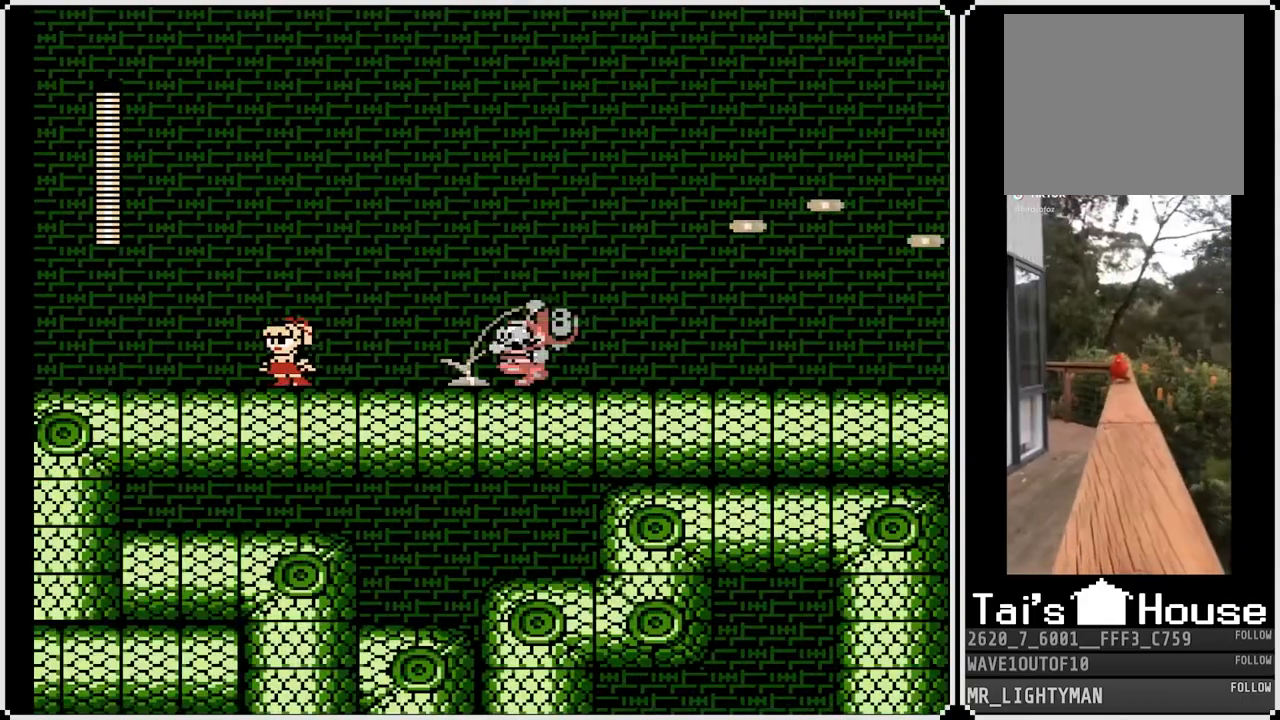
{"buttons": ["DPAD_RIGHT"], "left_stick": "center", "right_stick": "center", "events": [[250, "DPAD_LEFT", "up"], [383, "DPAD_RIGHT", "down"]]}
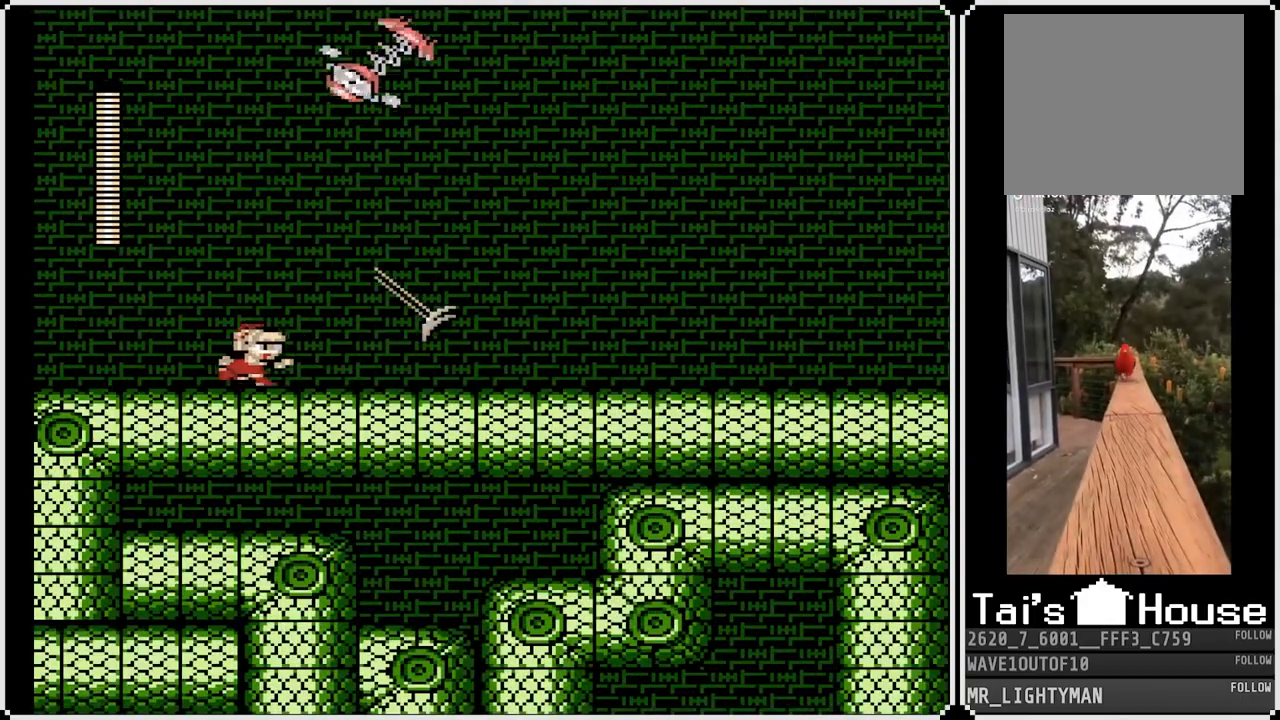
{"buttons": ["DPAD_RIGHT"], "left_stick": "center", "right_stick": "center", "events": []}
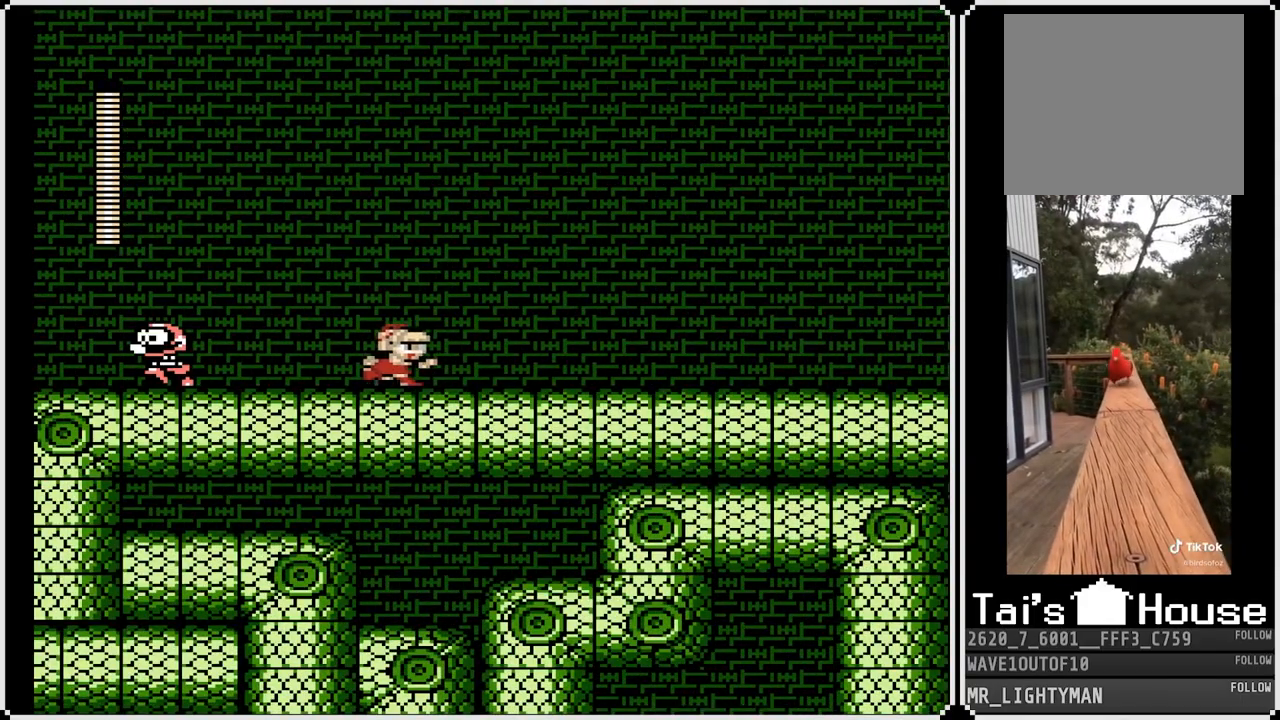
{"buttons": ["CROSS", "DPAD_LEFT"], "left_stick": "center", "right_stick": "center", "events": [[50, "DPAD_RIGHT", "up"], [267, "CROSS", "down"], [300, "DPAD_LEFT", "down"]]}
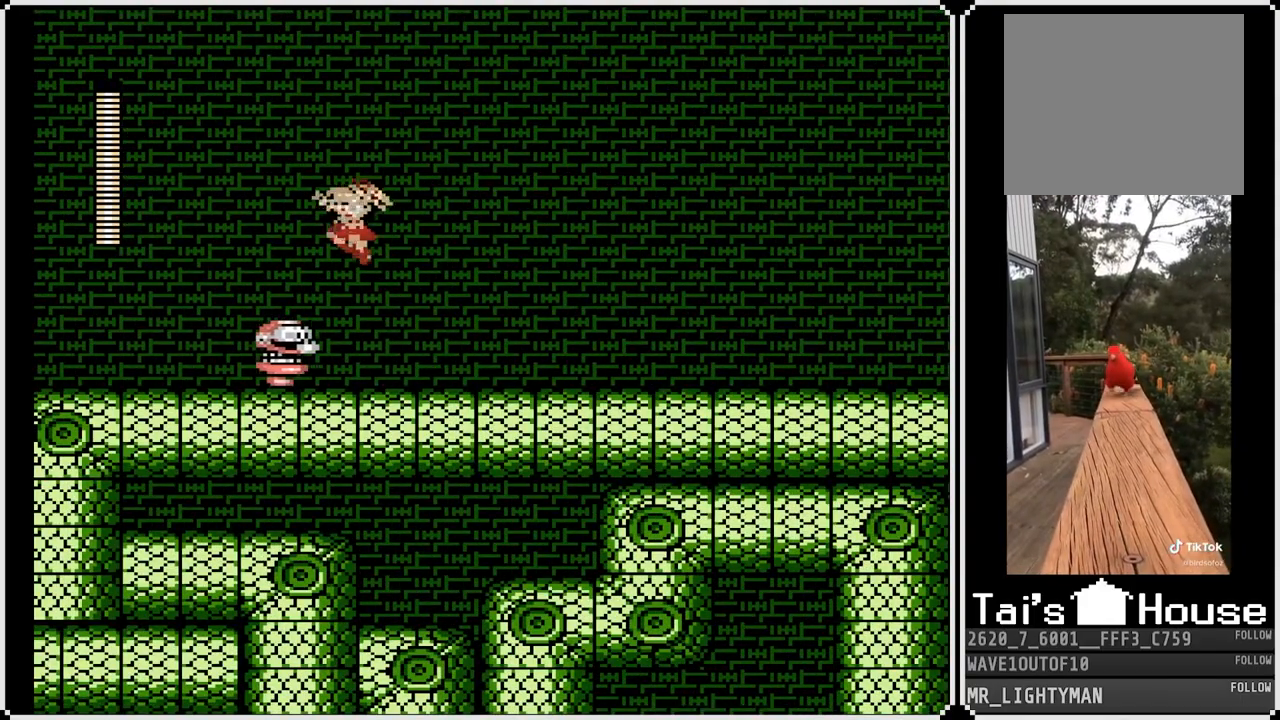
{"buttons": ["DPAD_RIGHT"], "left_stick": "center", "right_stick": "center", "events": [[217, "CROSS", "up"], [250, "DPAD_LEFT", "up"], [250, "DPAD_RIGHT", "down"], [417, "SQUARE", "down"], [500, "SQUARE", "up"]]}
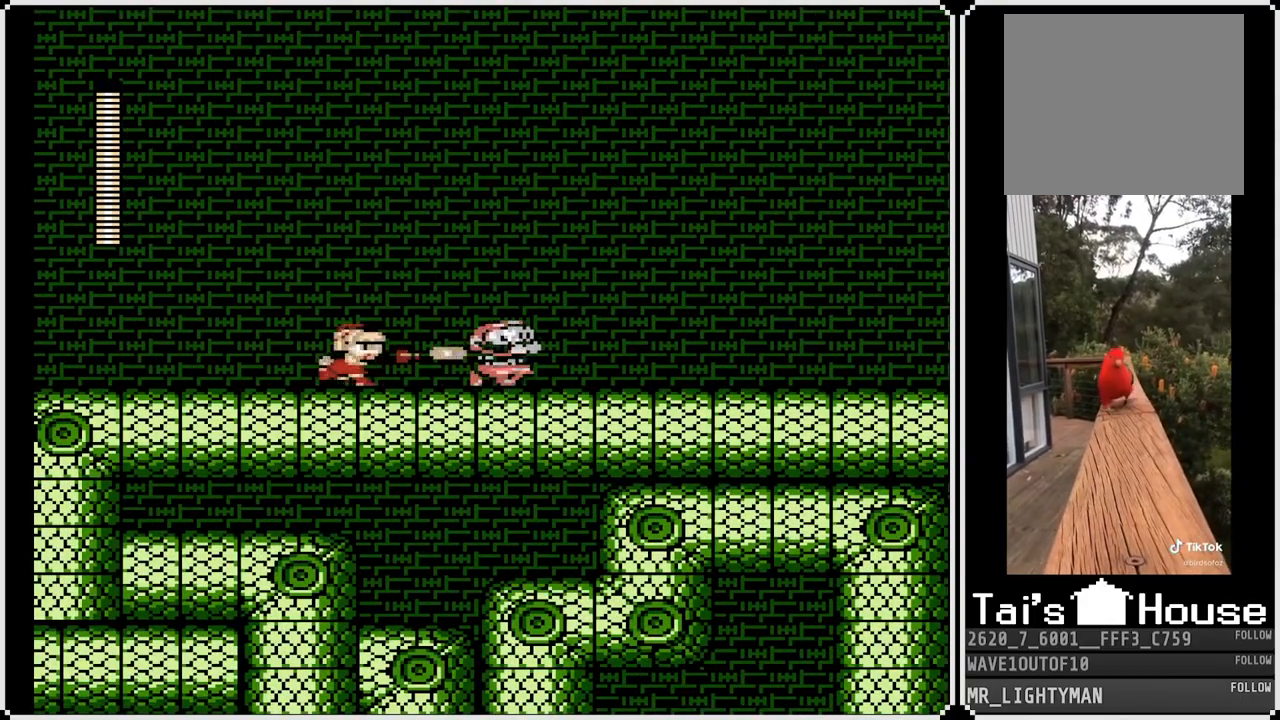
{"buttons": ["SQUARE", "DPAD_RIGHT"], "left_stick": "center", "right_stick": "center", "events": [[100, "SQUARE", "down"], [167, "SQUARE", "up"], [267, "SQUARE", "down"], [350, "SQUARE", "up"], [467, "SQUARE", "down"]]}
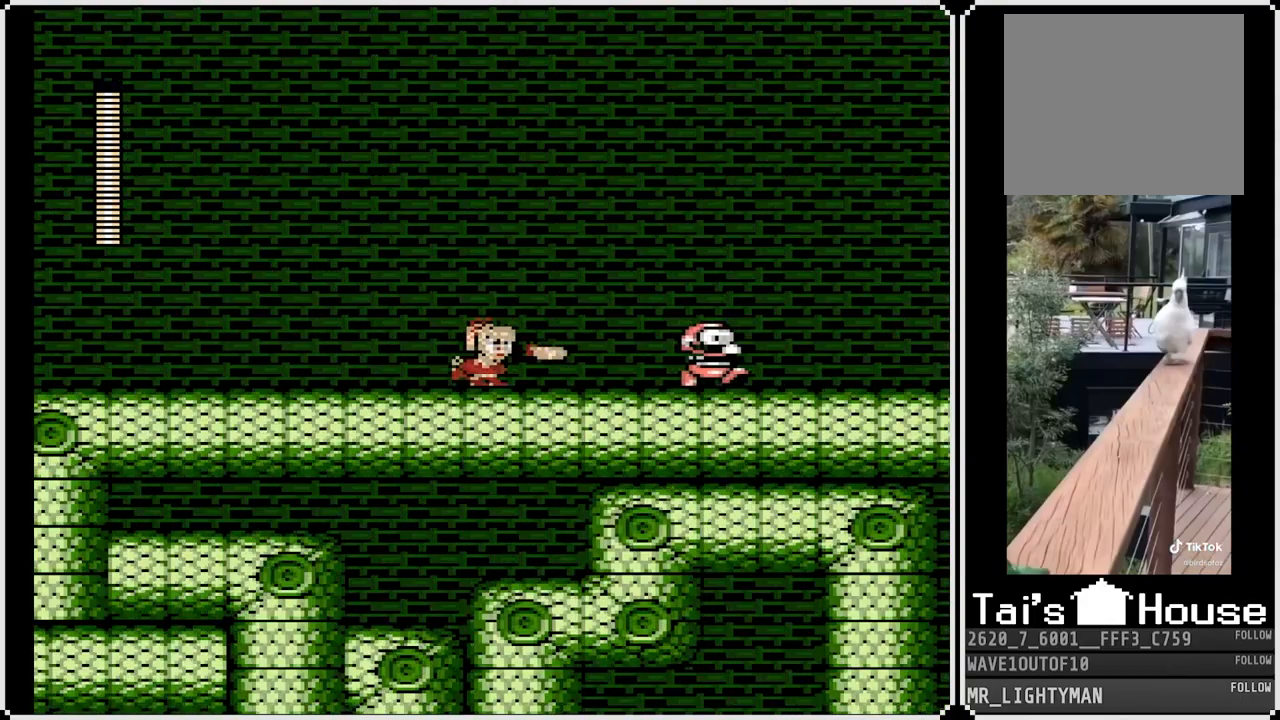
{"buttons": ["DPAD_RIGHT"], "left_stick": "center", "right_stick": "center", "events": [[50, "SQUARE", "up"]]}